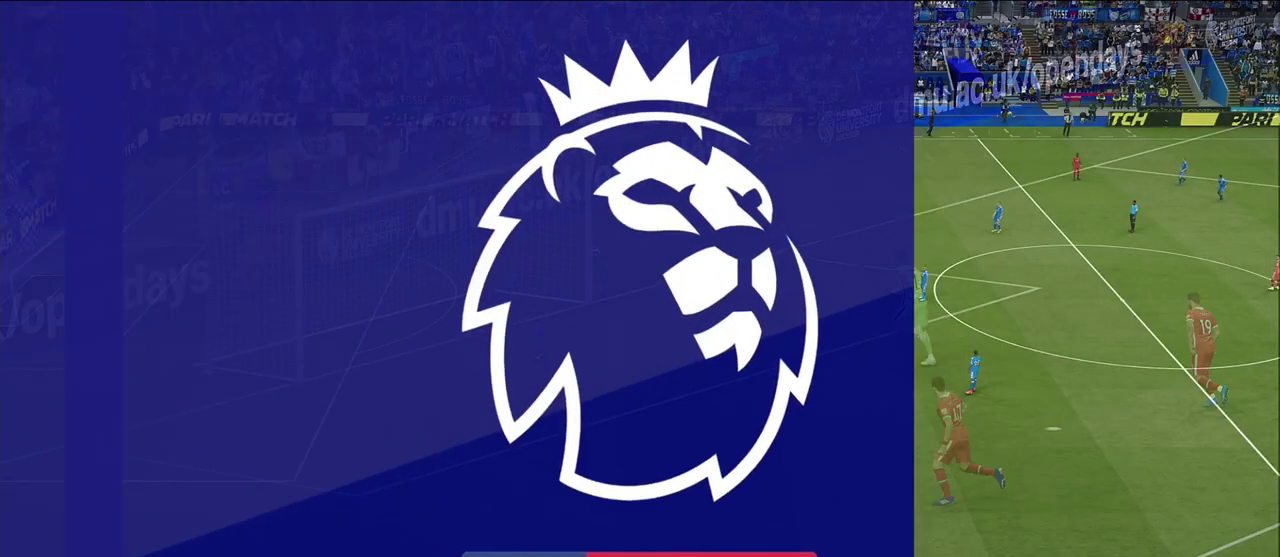
Gameplay with a controller (PlayStation layout); each line is a JSON object with the inputs held at the frame after it (dt_ms = milliseconds from this image to that frame). "events" lists button and stick changes between this image and that frame as [ms after this image, input, new state], when the widget could be followed in between.
{"dt_ms": 800, "buttons": [], "left_stick": "right", "right_stick": "center", "events": [[133, "left_stick", "down-left"], [483, "left_stick", "down"], [617, "left_stick", "down-right"], [783, "left_stick", "right"]]}
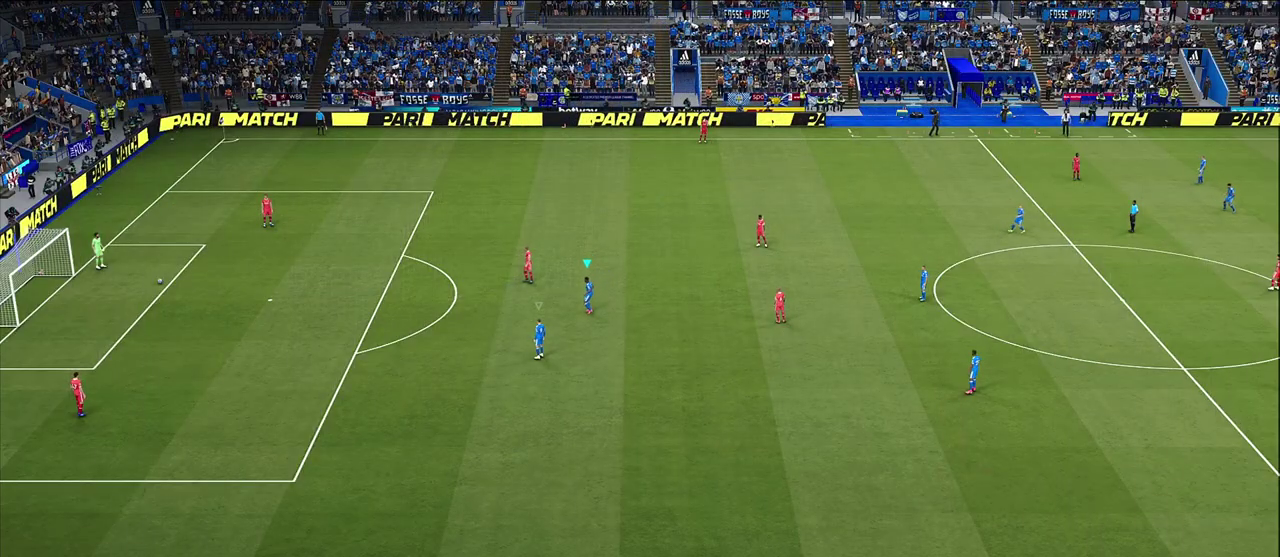
{"dt_ms": 300, "buttons": [], "left_stick": "up-right", "right_stick": "center", "events": [[50, "left_stick", "up-right"], [100, "left_stick", "right"], [200, "left_stick", "up-right"]]}
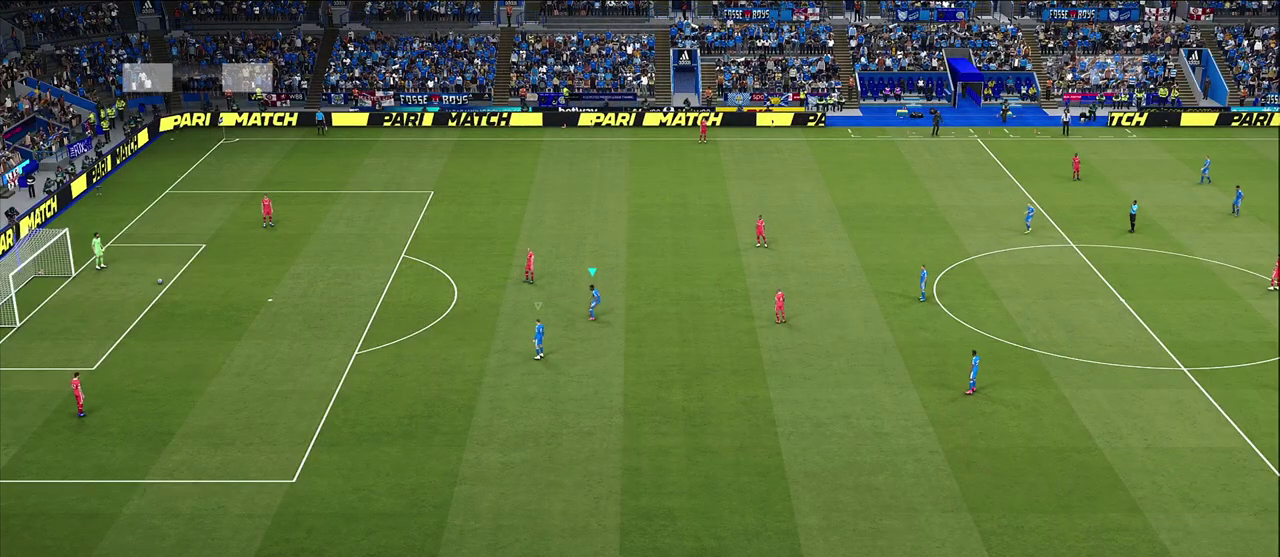
{"dt_ms": 500, "buttons": ["R1", "R2"], "left_stick": "up-right", "right_stick": "center", "events": [[100, "R2", "down"], [133, "R1", "down"]]}
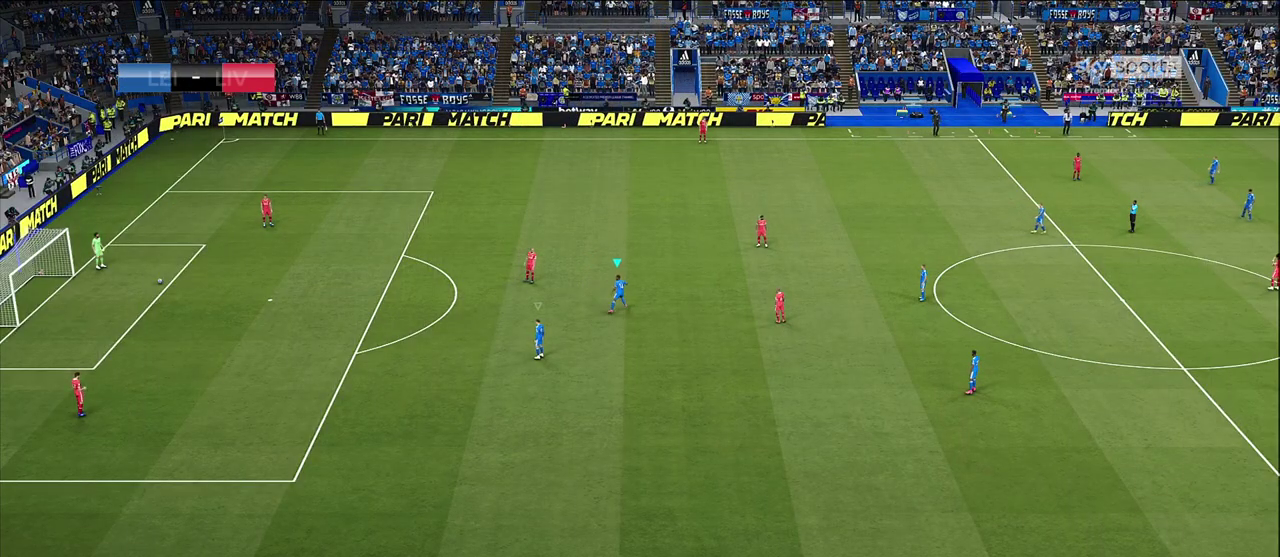
{"dt_ms": 500, "buttons": ["R1", "R2"], "left_stick": "up-right", "right_stick": "center", "events": []}
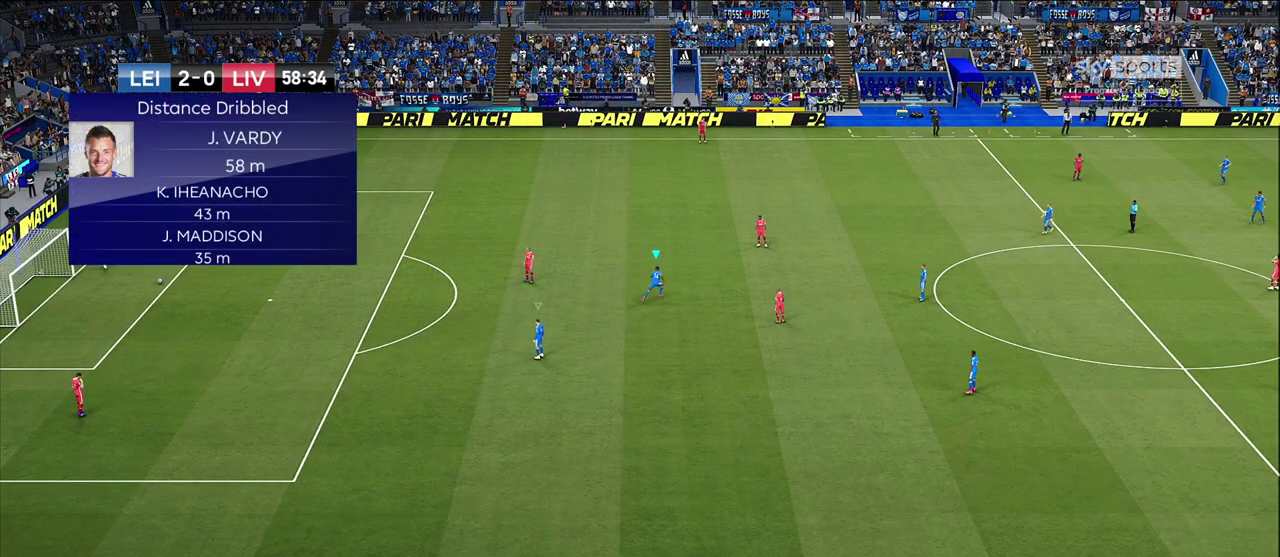
{"dt_ms": 500, "buttons": ["R1", "R2"], "left_stick": "up", "right_stick": "center", "events": [[217, "left_stick", "up"]]}
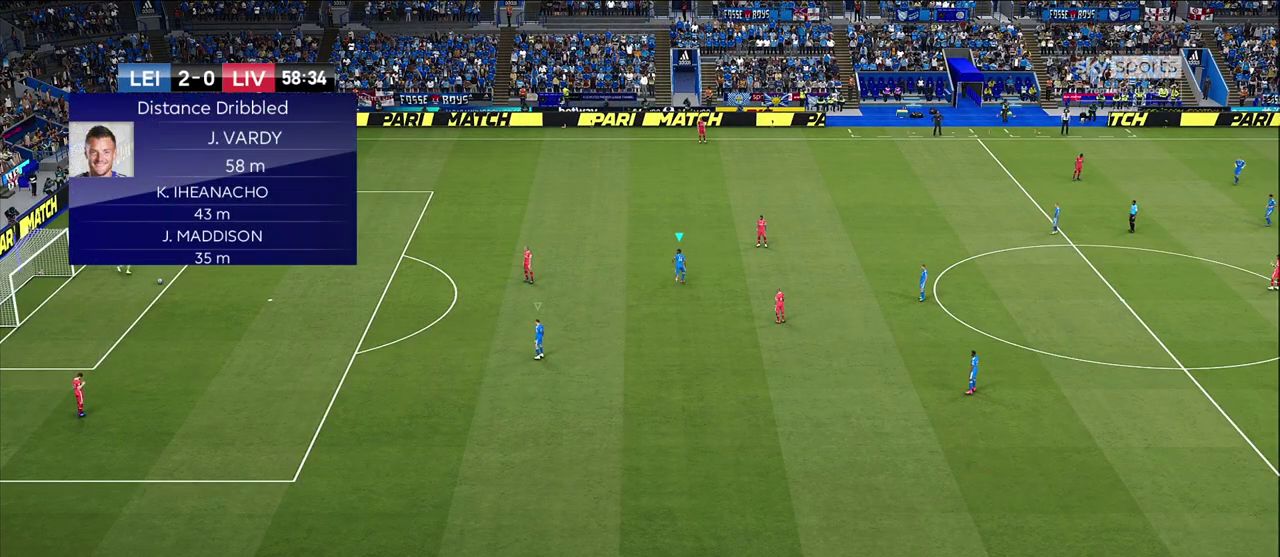
{"dt_ms": 500, "buttons": ["R1", "R2"], "left_stick": "up", "right_stick": "center", "events": []}
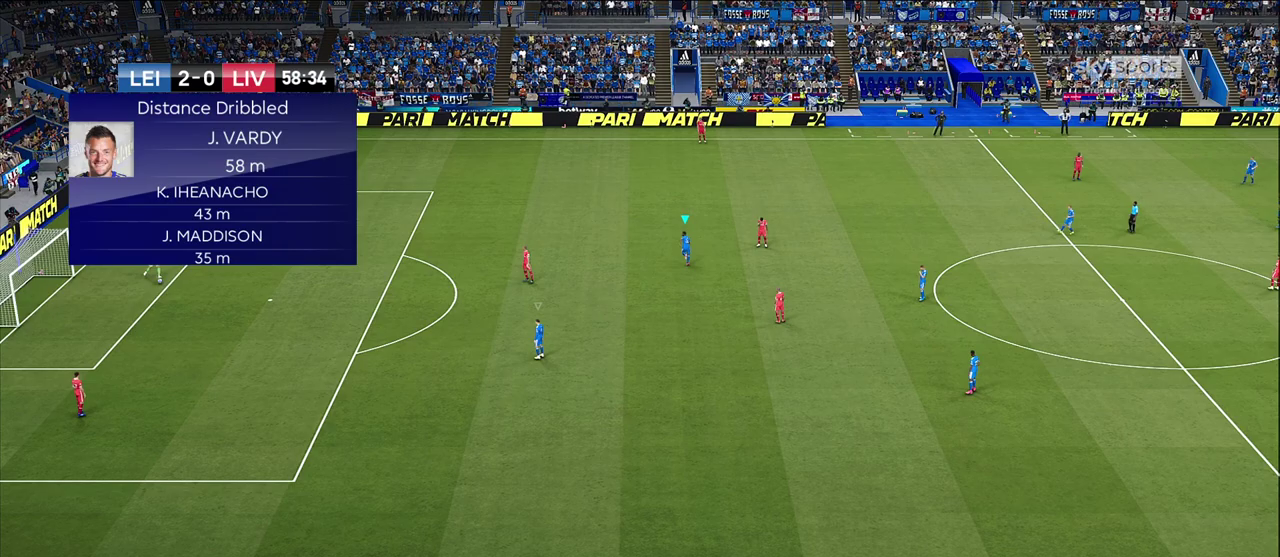
{"dt_ms": 500, "buttons": [], "left_stick": "down-left", "right_stick": "center", "events": [[233, "left_stick", "up-left"], [450, "left_stick", "left"], [467, "R1", "up"], [500, "R2", "up"], [500, "left_stick", "down-left"]]}
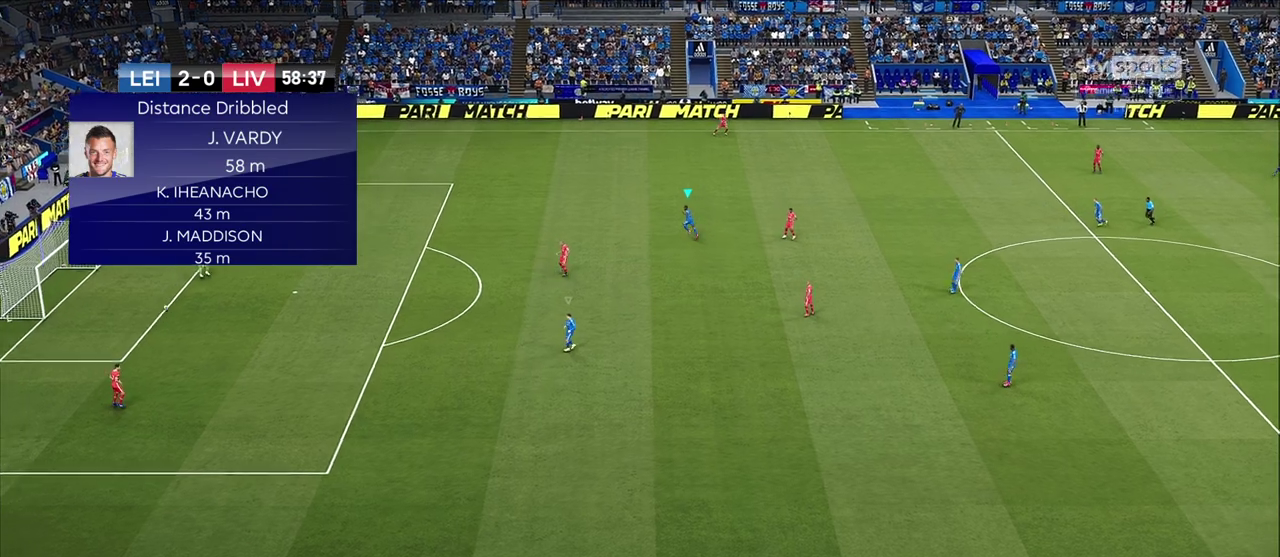
{"dt_ms": 300, "buttons": [], "left_stick": "down-left", "right_stick": "center", "events": [[33, "L1", "down"], [233, "L1", "up"]]}
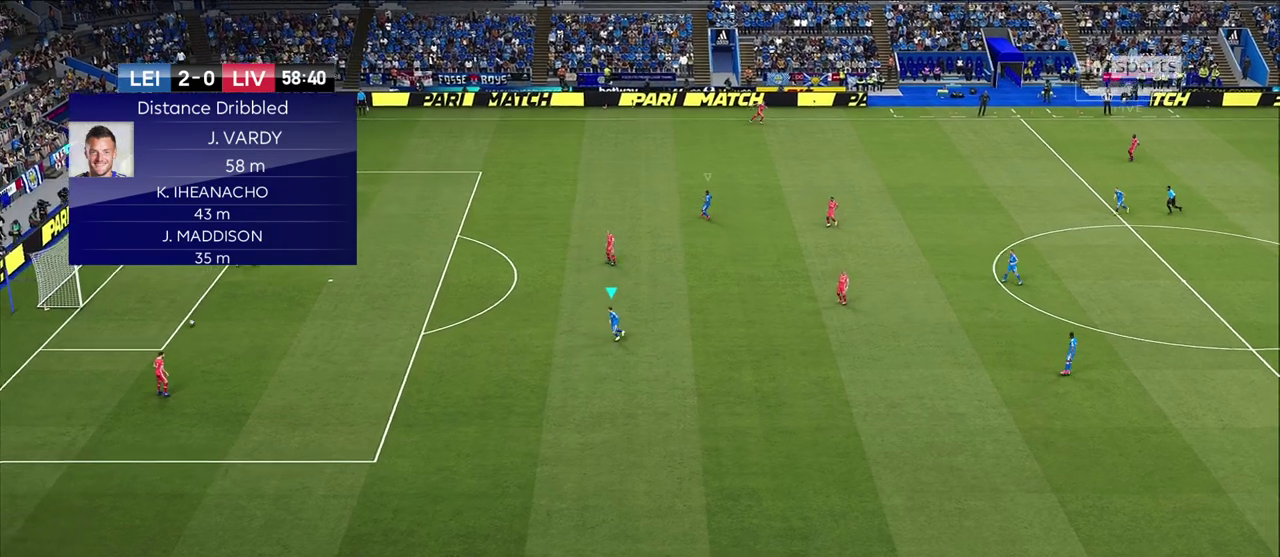
{"dt_ms": 700, "buttons": [], "left_stick": "down-left", "right_stick": "center", "events": []}
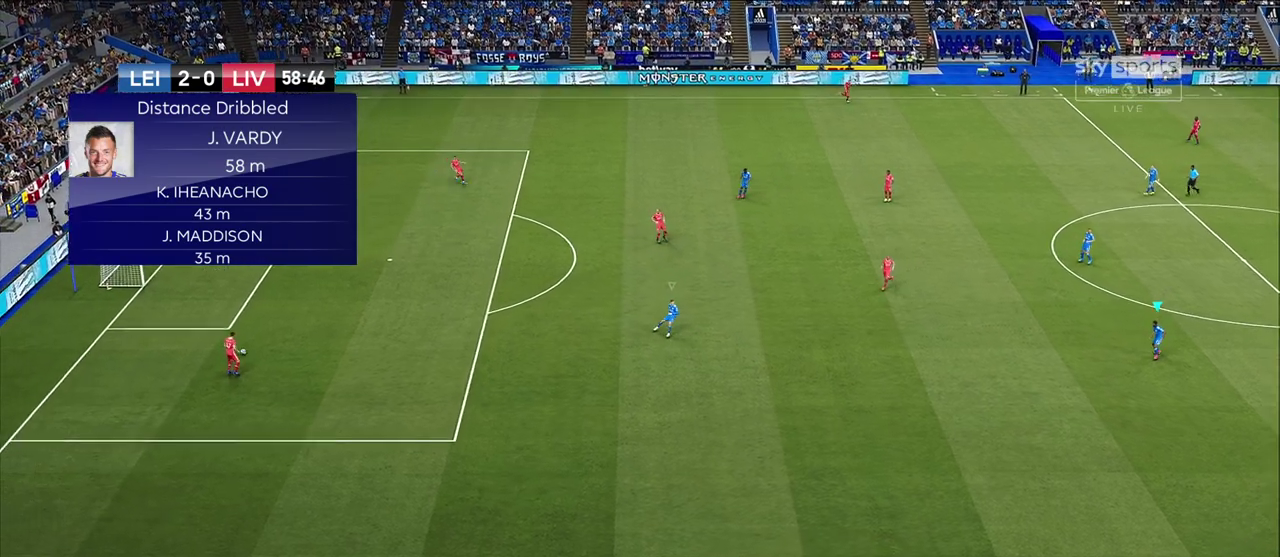
{"dt_ms": 600, "buttons": ["L1", "R1", "R2"], "left_stick": "down-left", "right_stick": "center", "events": [[250, "R1", "down"], [300, "R2", "down"], [500, "L1", "down"]]}
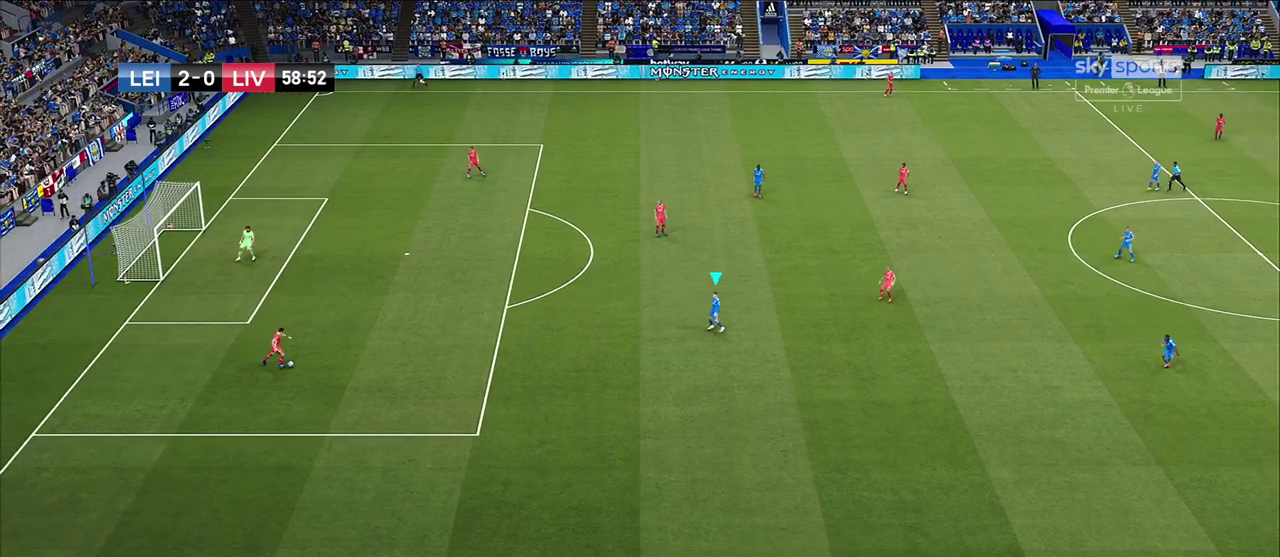
{"dt_ms": 400, "buttons": ["R1", "R2"], "left_stick": "down-left", "right_stick": "center", "events": [[50, "L1", "up"]]}
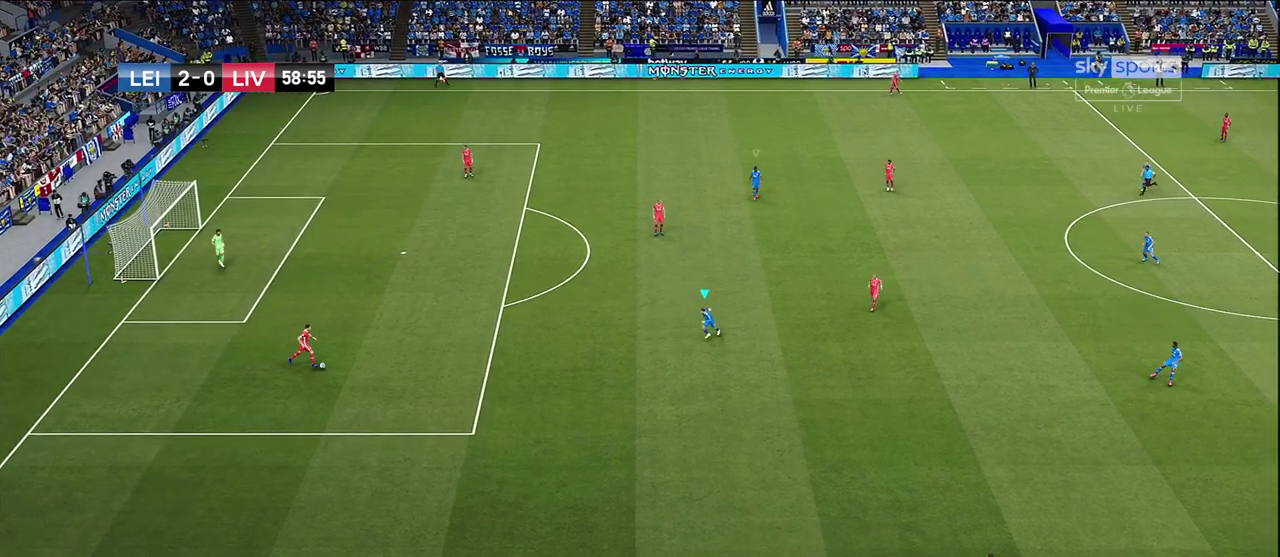
{"dt_ms": 500, "buttons": [], "left_stick": "left", "right_stick": "center", "events": [[150, "R1", "up"], [183, "R2", "up"], [433, "left_stick", "left"]]}
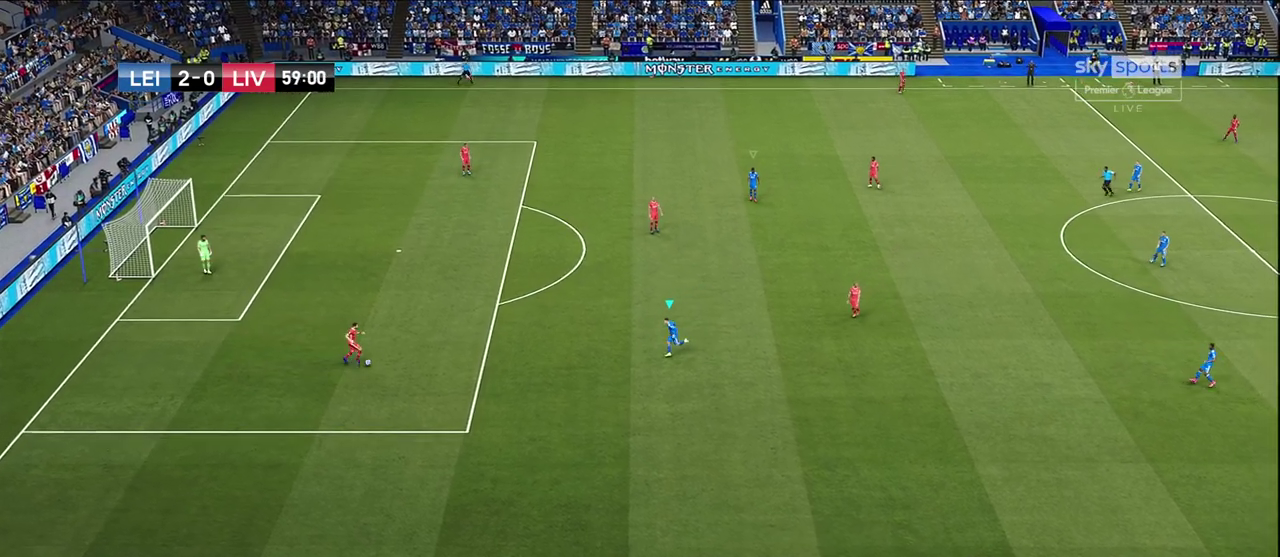
{"dt_ms": 500, "buttons": [], "left_stick": "down-left", "right_stick": "center", "events": [[500, "left_stick", "down-left"]]}
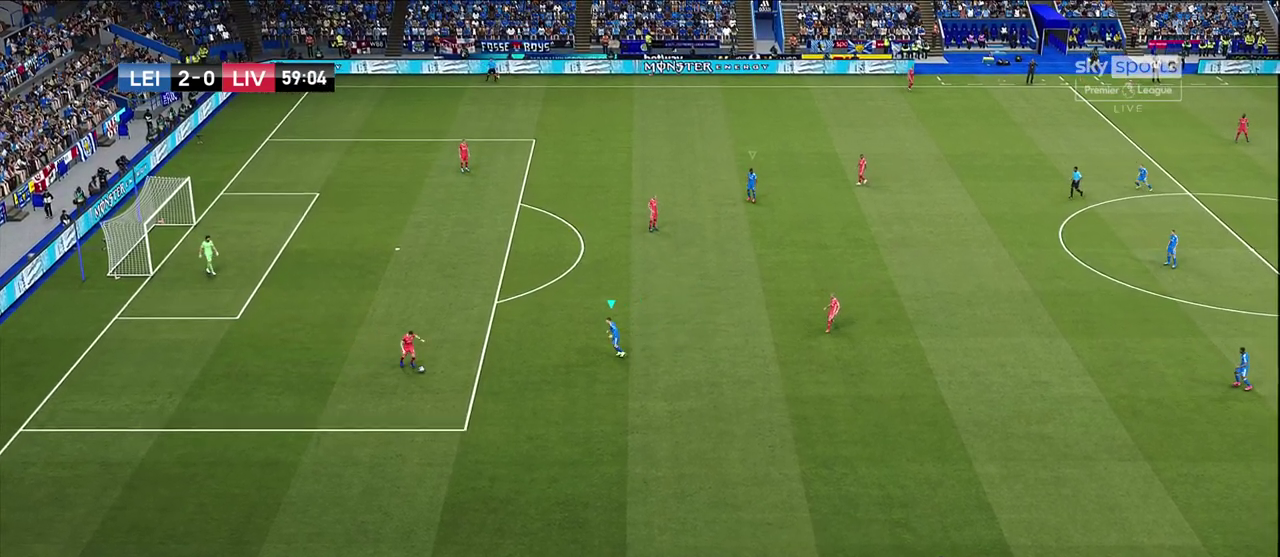
{"dt_ms": 300, "buttons": [], "left_stick": "down-left", "right_stick": "center", "events": []}
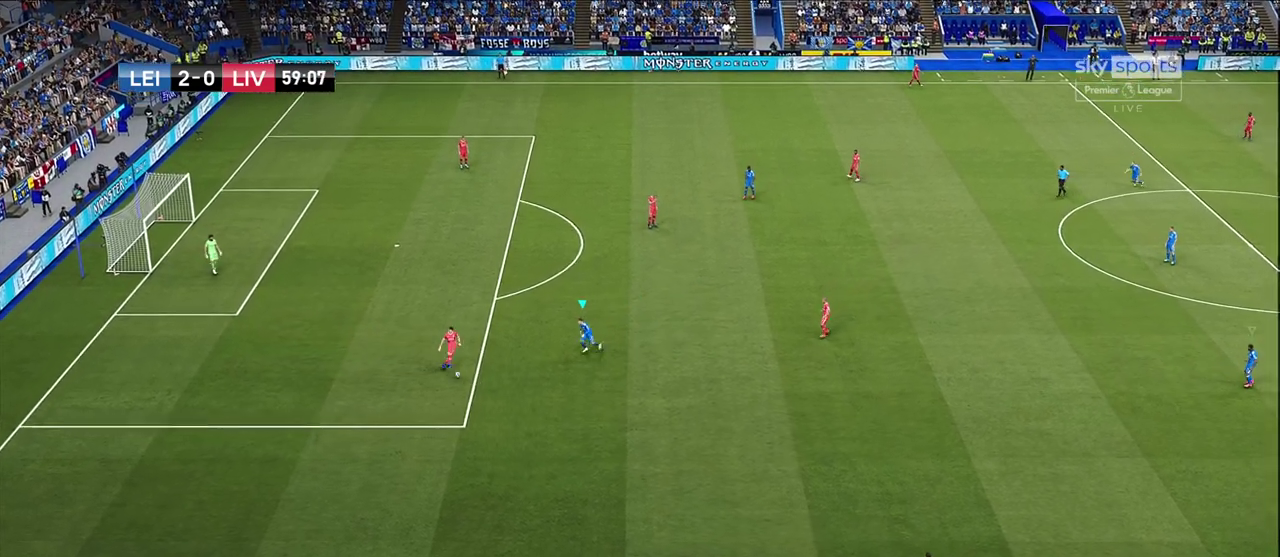
{"dt_ms": 600, "buttons": [], "left_stick": "down", "right_stick": "center", "events": [[100, "left_stick", "down"], [217, "L1", "down"], [433, "L1", "up"]]}
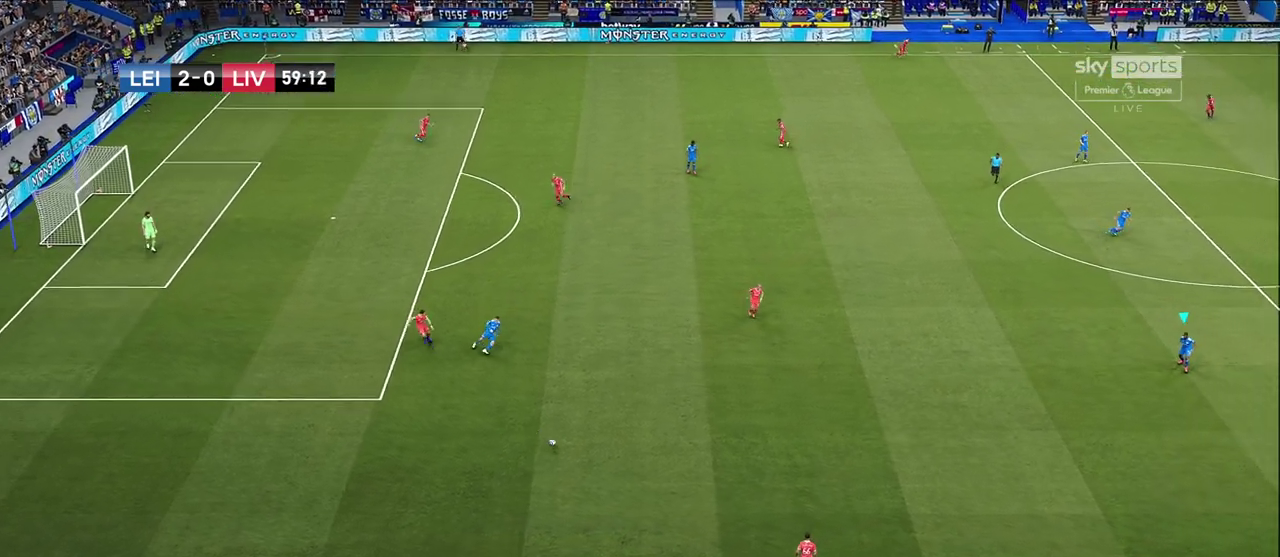
{"dt_ms": 700, "buttons": [], "left_stick": "down-left", "right_stick": "center", "events": [[67, "left_stick", "down-left"]]}
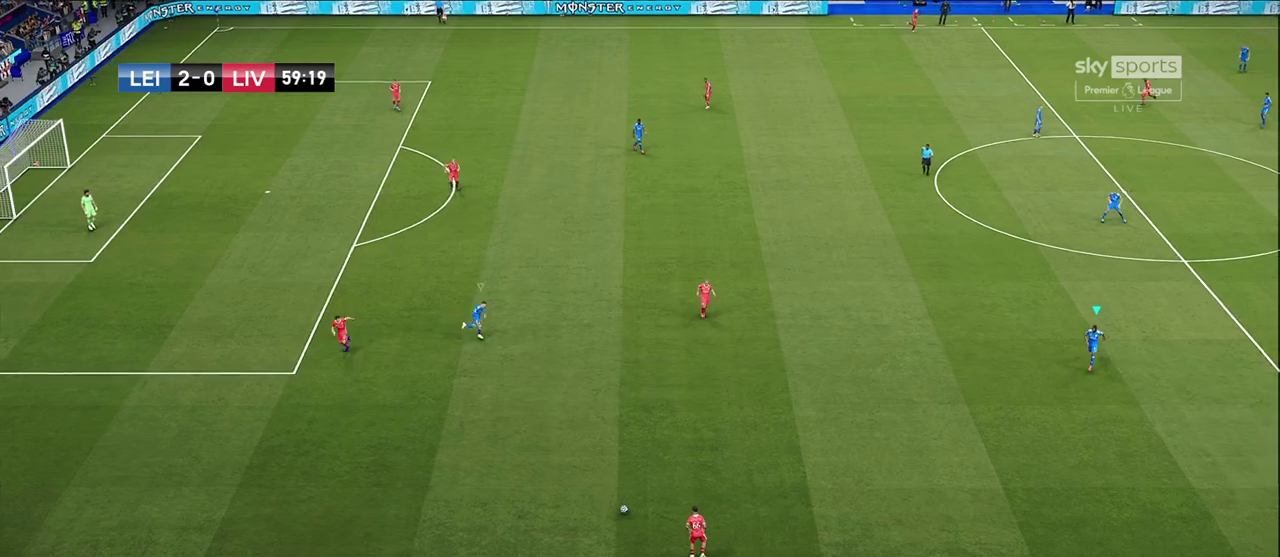
{"dt_ms": 600, "buttons": ["L1", "R1", "R2"], "left_stick": "right", "right_stick": "center", "events": [[483, "L1", "down"], [483, "left_stick", "right"], [567, "R1", "down"], [600, "R2", "down"]]}
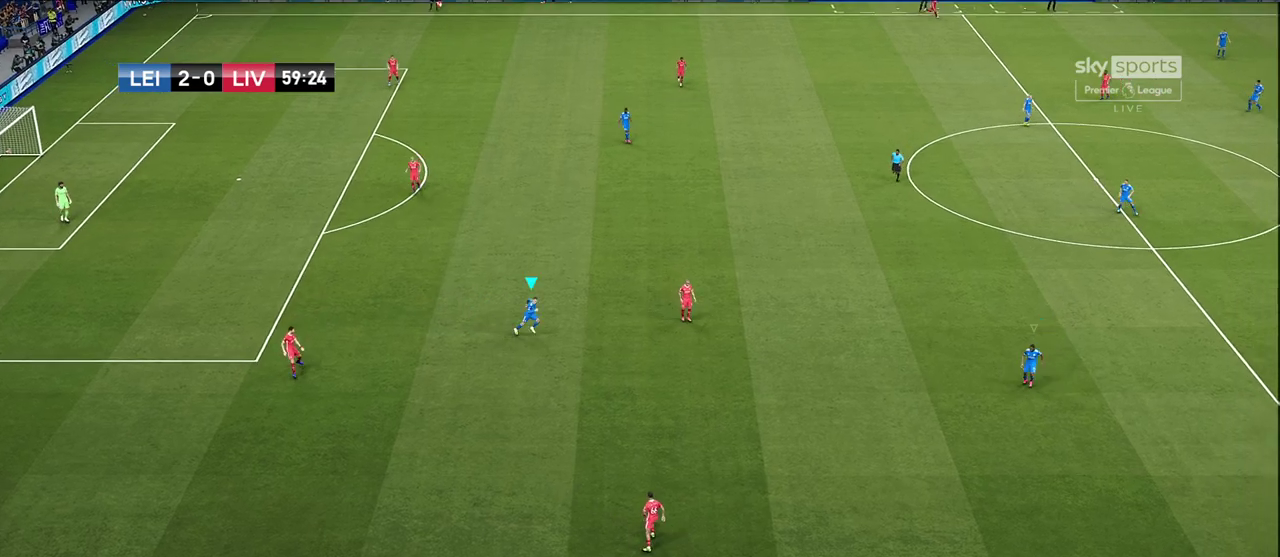
{"dt_ms": 300, "buttons": ["SQUARE", "R1", "R2"], "left_stick": "right", "right_stick": "center", "events": [[100, "L1", "up"], [100, "SQUARE", "down"]]}
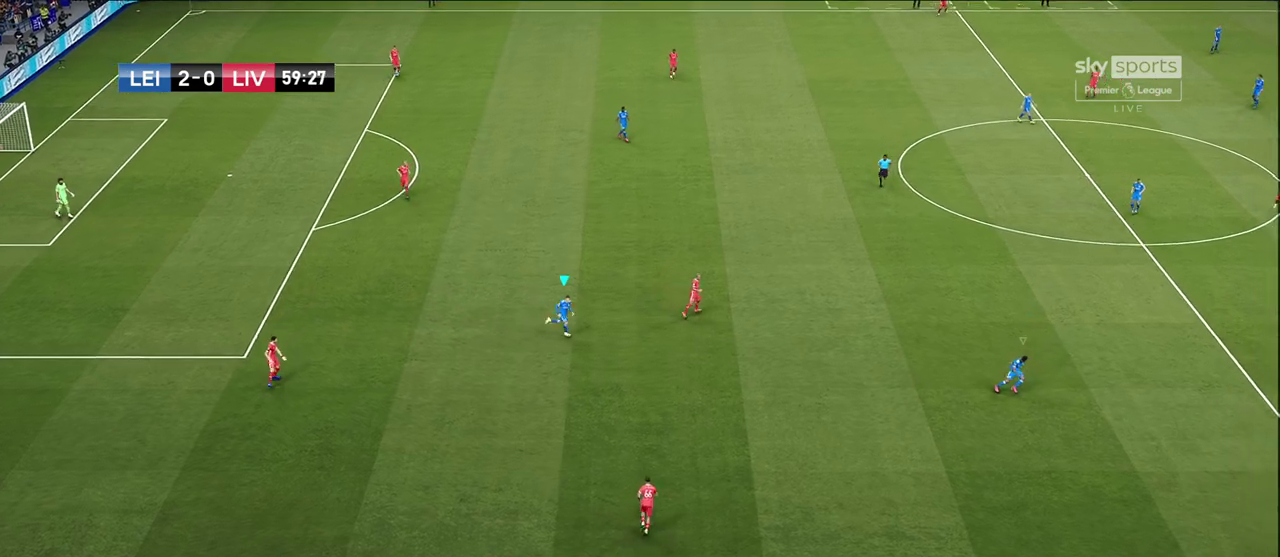
{"dt_ms": 300, "buttons": ["SQUARE", "R1", "R2"], "left_stick": "down-right", "right_stick": "center", "events": [[300, "left_stick", "down-right"]]}
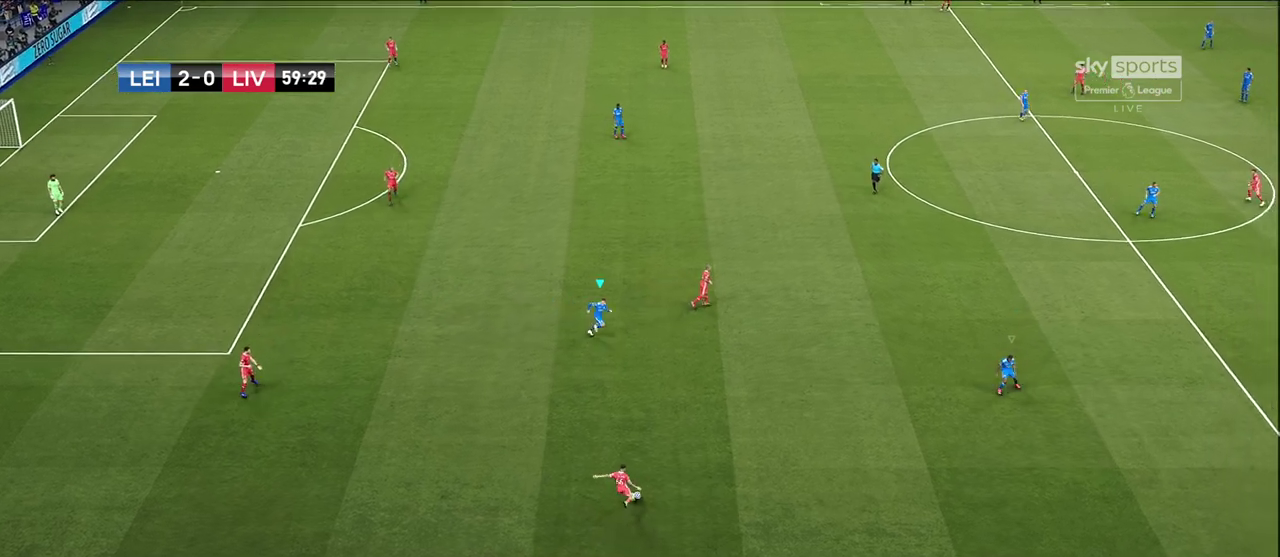
{"dt_ms": 700, "buttons": [], "left_stick": "right", "right_stick": "center", "events": [[150, "R1", "up"], [167, "left_stick", "center"], [183, "R2", "up"], [183, "SQUARE", "up"], [433, "left_stick", "right"]]}
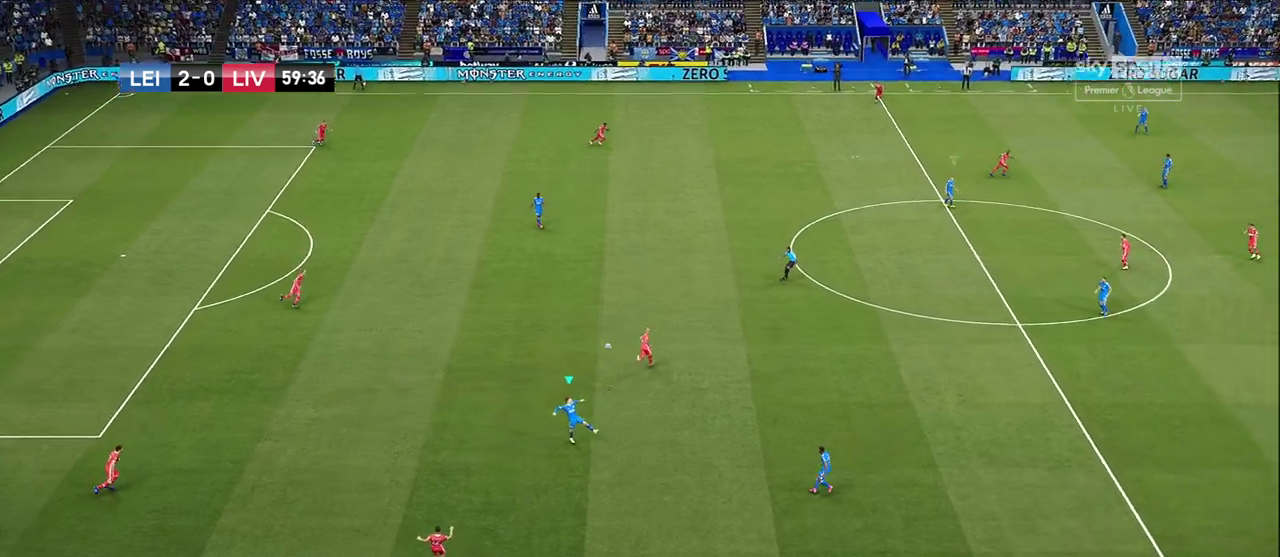
{"dt_ms": 600, "buttons": ["R1"], "left_stick": "up-left", "right_stick": "center", "events": [[350, "L1", "down"], [350, "left_stick", "up-left"], [417, "R1", "down"], [533, "L1", "up"]]}
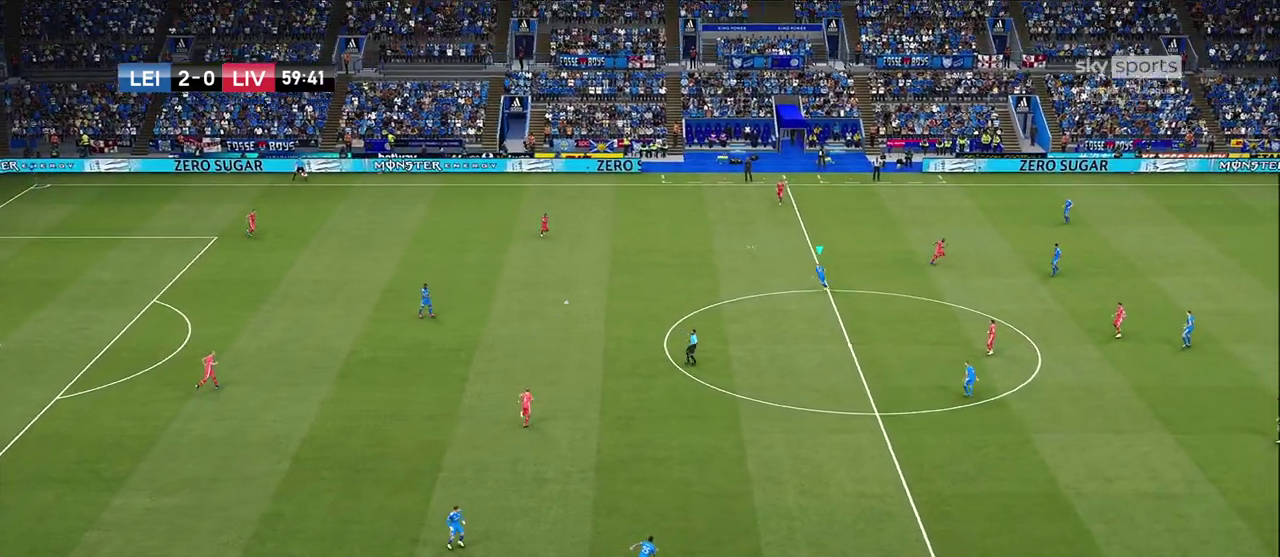
{"dt_ms": 400, "buttons": ["R1"], "left_stick": "up", "right_stick": "center", "events": [[67, "left_stick", "up"]]}
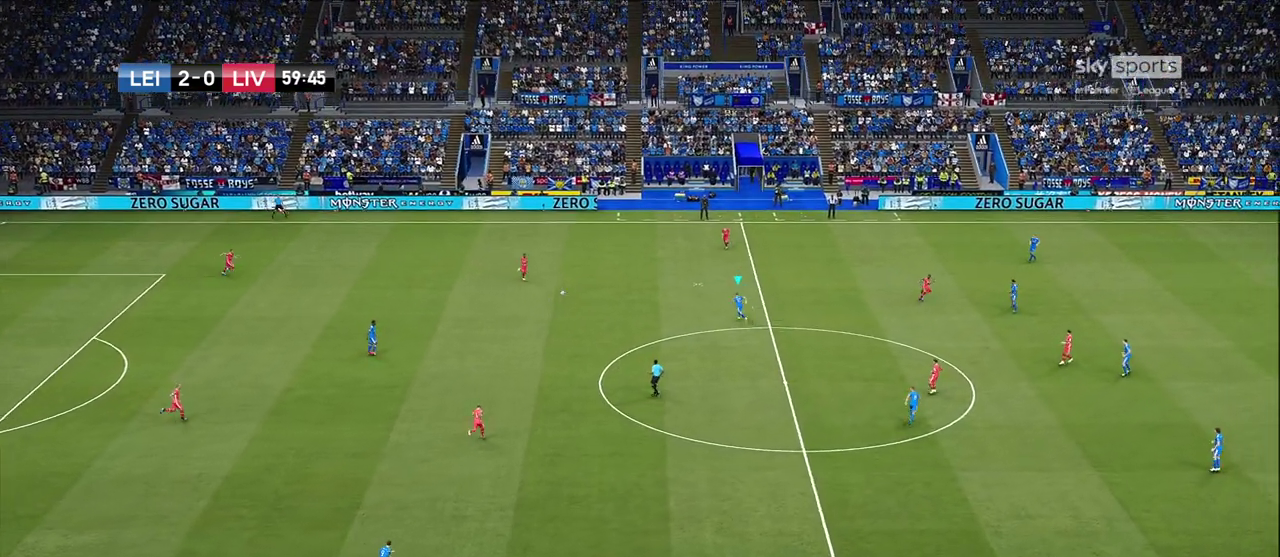
{"dt_ms": 500, "buttons": ["R1"], "left_stick": "up", "right_stick": "center", "events": []}
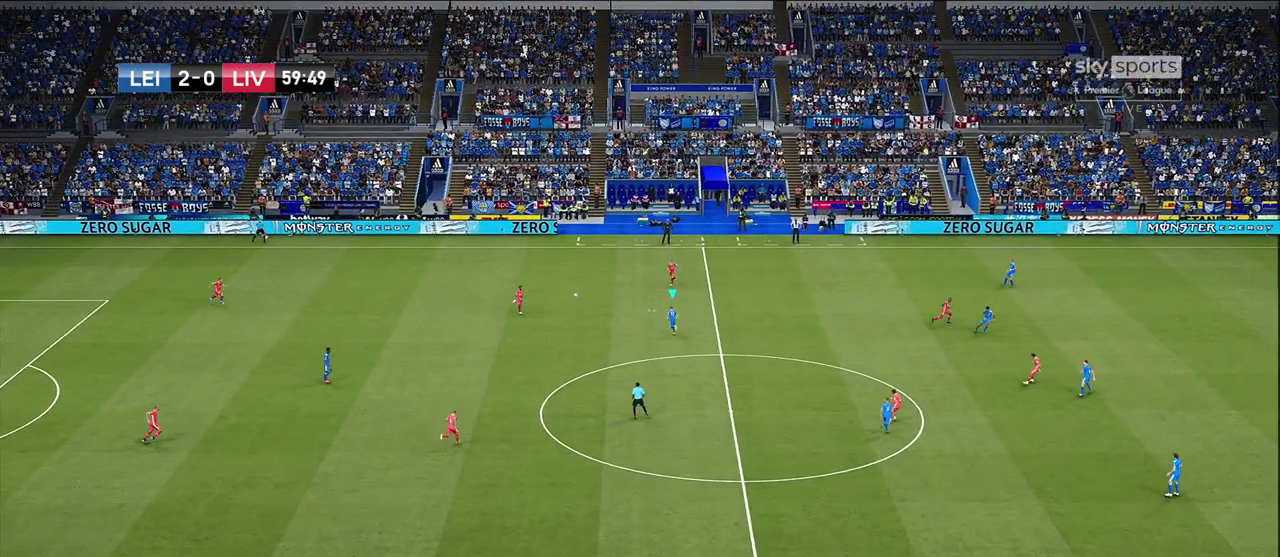
{"dt_ms": 500, "buttons": ["R1"], "left_stick": "up", "right_stick": "center", "events": []}
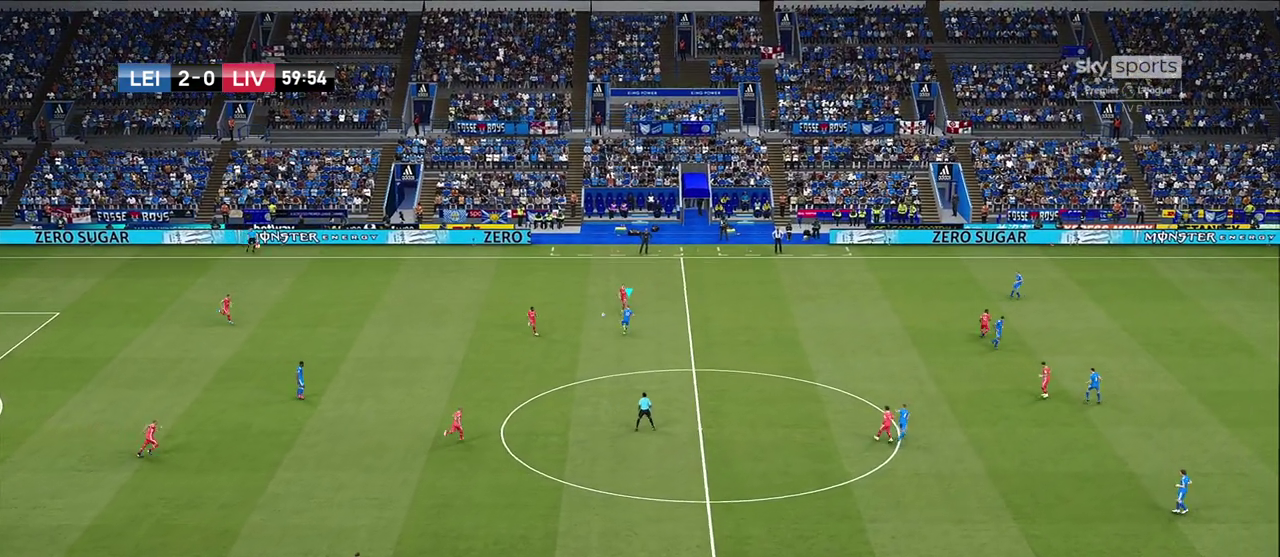
{"dt_ms": 500, "buttons": [], "left_stick": "up", "right_stick": "center", "events": [[317, "R1", "up"]]}
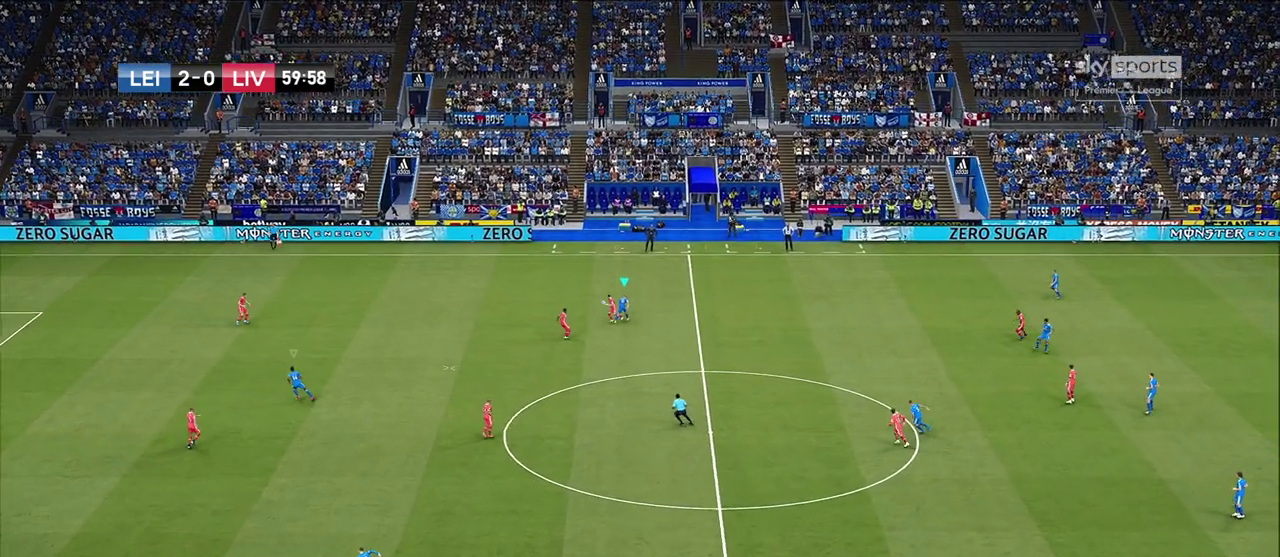
{"dt_ms": 300, "buttons": [], "left_stick": "left", "right_stick": "center", "events": [[67, "left_stick", "center"], [250, "left_stick", "left"]]}
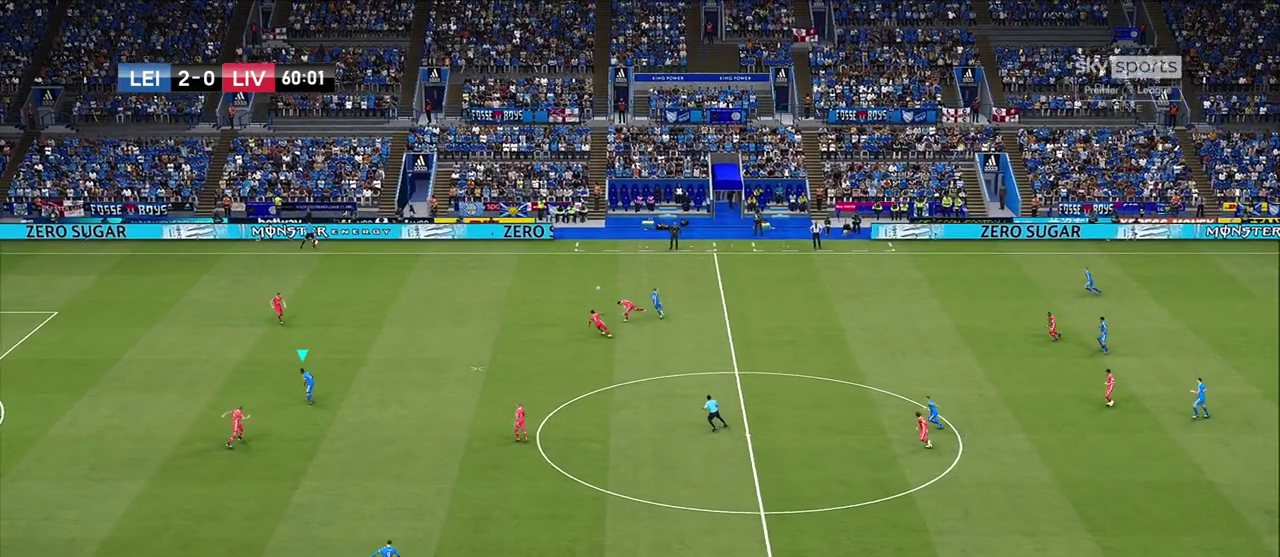
{"dt_ms": 700, "buttons": ["R1"], "left_stick": "right", "right_stick": "center", "events": [[50, "R1", "down"], [250, "L1", "down"], [250, "left_stick", "up-right"], [383, "L1", "up"], [383, "left_stick", "right"]]}
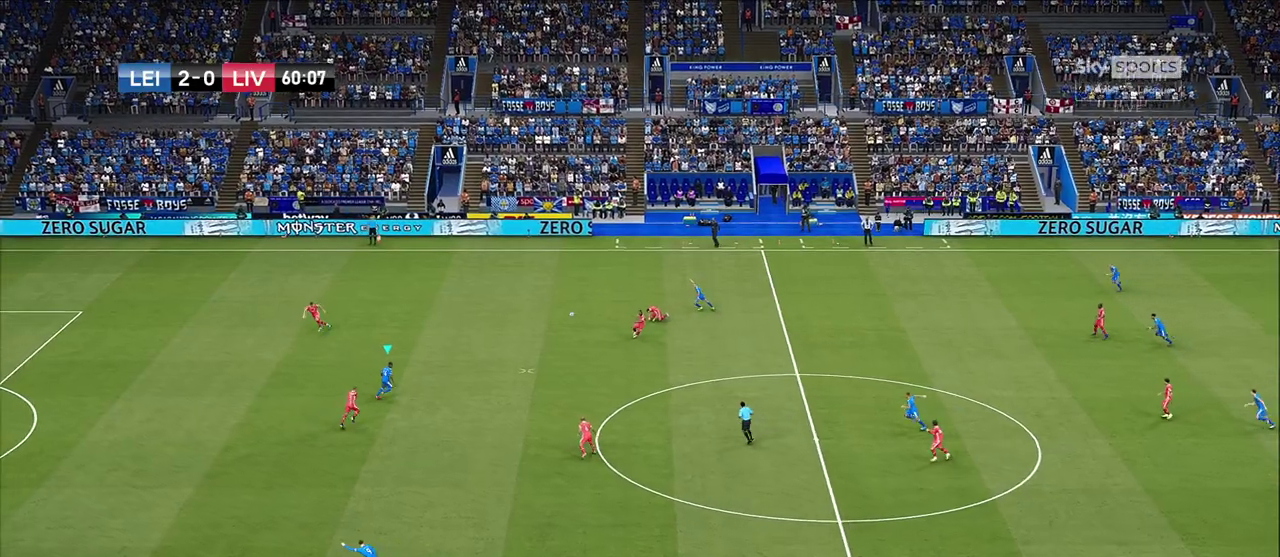
{"dt_ms": 600, "buttons": [], "left_stick": "right", "right_stick": "center", "events": [[83, "R1", "up"]]}
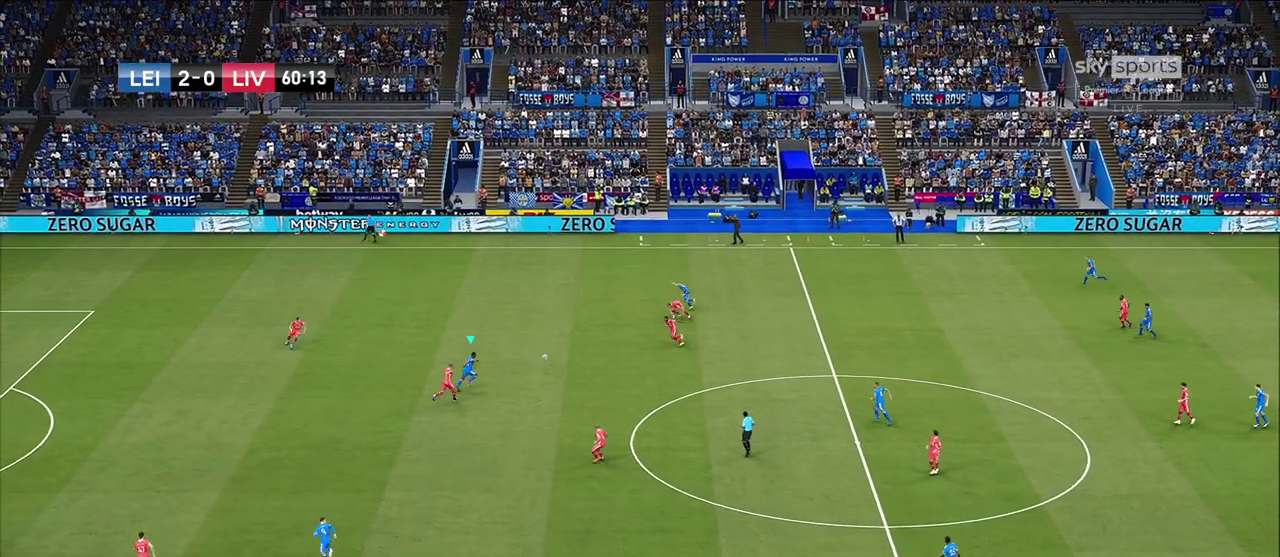
{"dt_ms": 400, "buttons": [], "left_stick": "right", "right_stick": "center", "events": []}
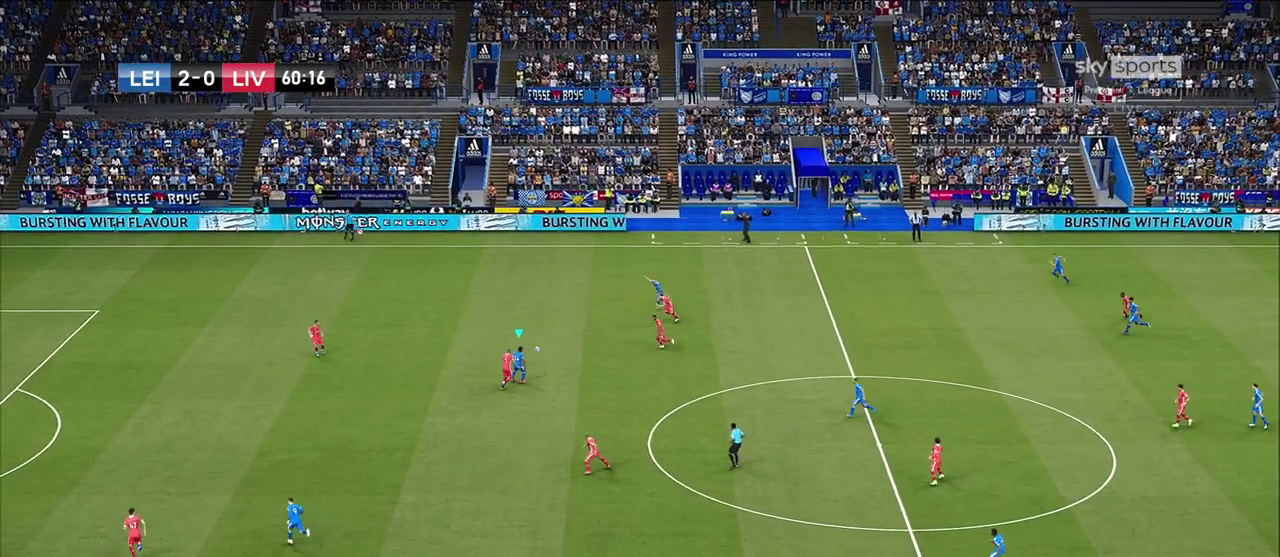
{"dt_ms": 700, "buttons": [], "left_stick": "center", "right_stick": "center", "events": [[167, "CROSS", "down"], [250, "CROSS", "up"], [450, "left_stick", "center"]]}